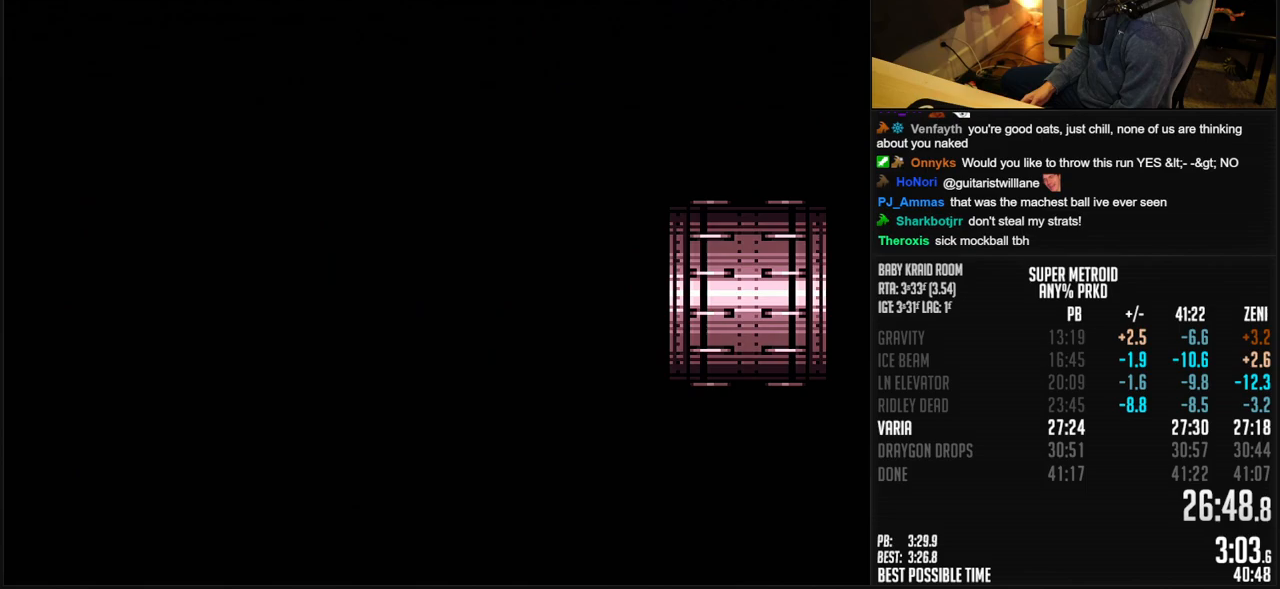
Gameplay with a controller (Nintendo layout); each line is a JSON object with the inputs held at the frame after it. "events" lists button and stick changes between this image and that frame as [ms after this image, input, new state], when the widget could be followed in between. Not read: L1 L3 R3.
{"buttons": ["A", "B", "DPAD_RIGHT"], "events": [[50, "R1", "down"], [133, "R1", "up"], [283, "A", "down"], [300, "DPAD_RIGHT", "up"], [483, "DPAD_RIGHT", "down"]]}
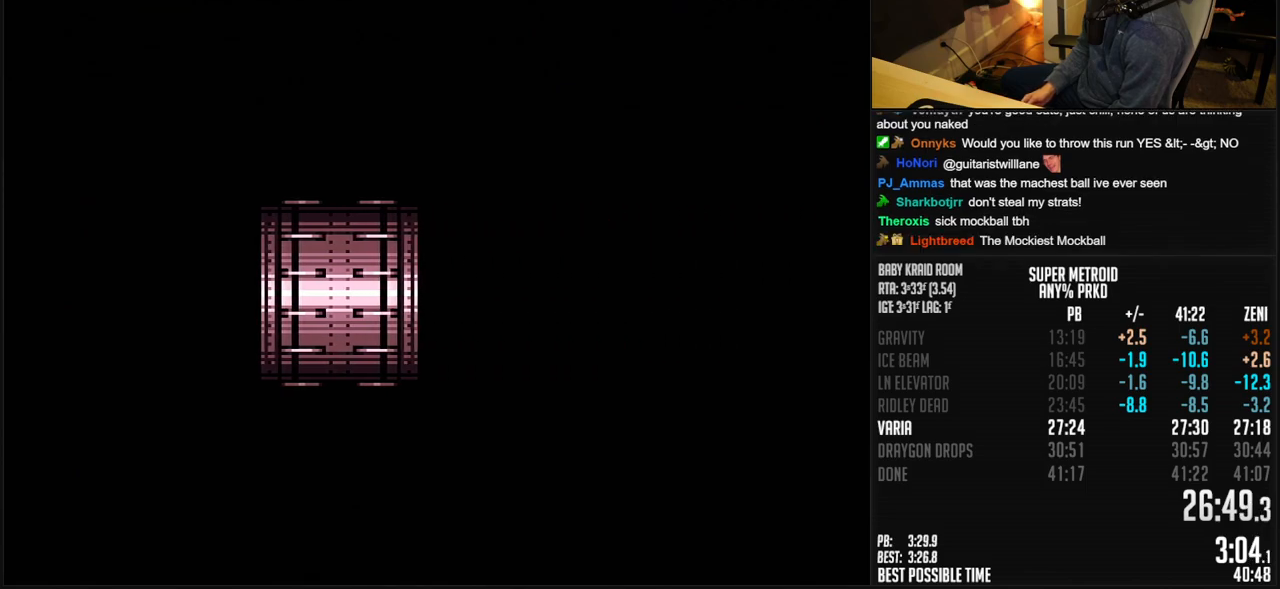
{"buttons": ["A", "B", "DPAD_RIGHT"], "events": [[150, "DPAD_RIGHT", "up"], [383, "DPAD_RIGHT", "down"]]}
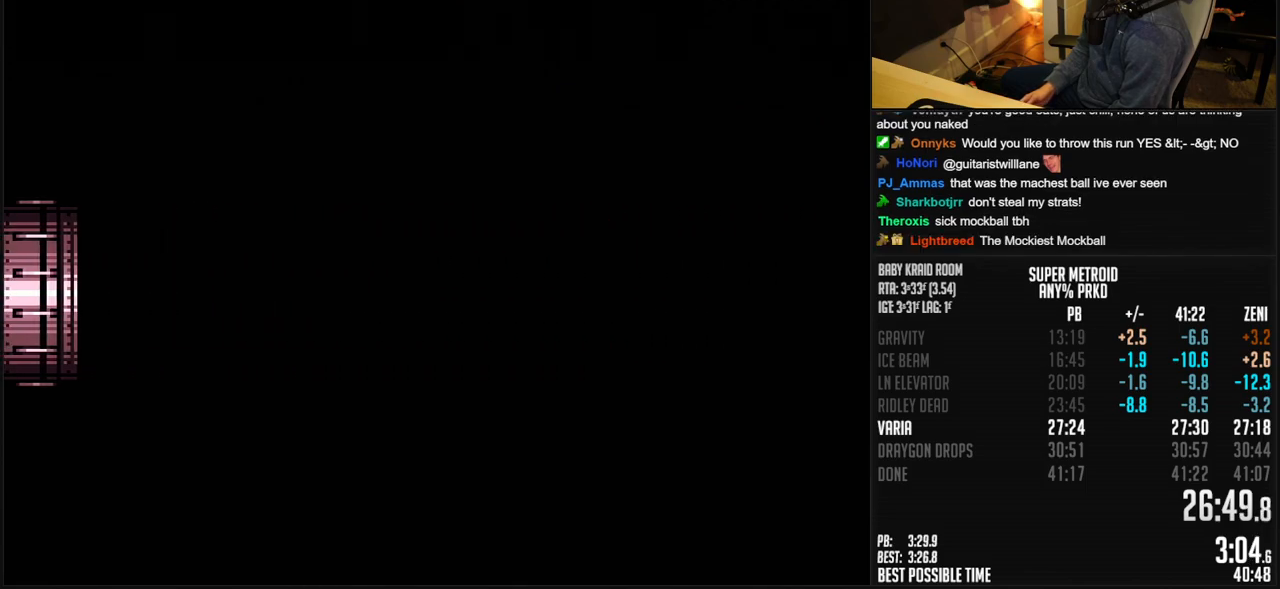
{"buttons": ["A", "B", "DPAD_RIGHT"], "events": []}
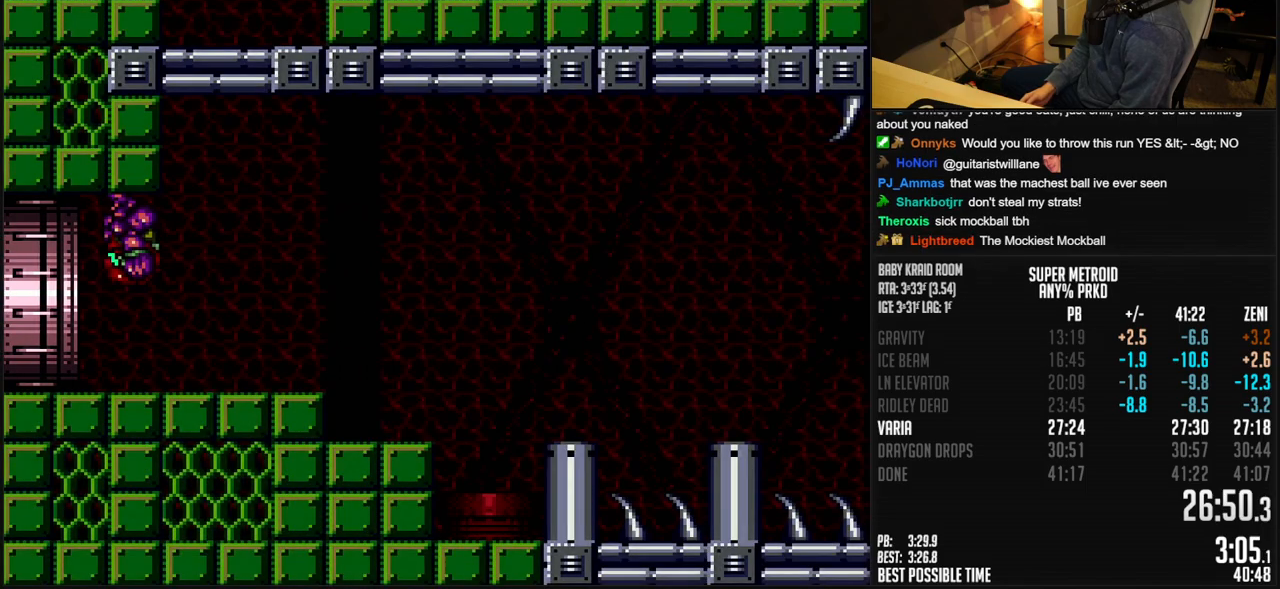
{"buttons": ["A", "B", "DPAD_RIGHT"], "events": [[200, "Y", "down"], [283, "Y", "up"], [317, "Y", "down"], [367, "Y", "up"]]}
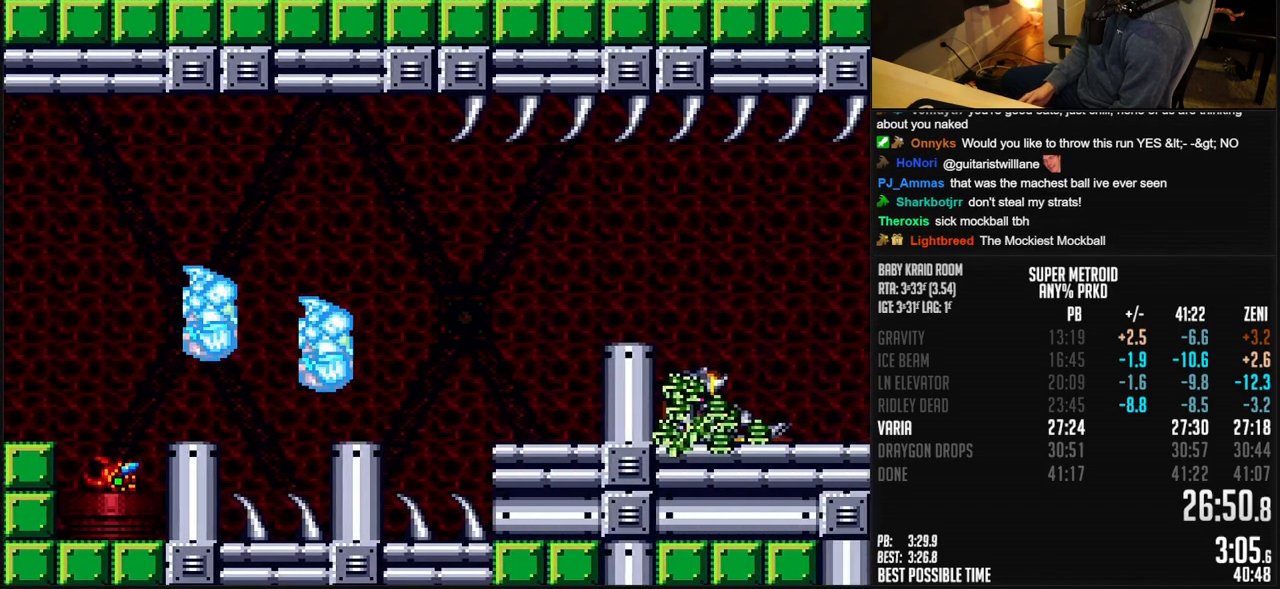
{"buttons": ["A", "B", "DPAD_RIGHT"], "events": [[117, "A", "up"], [150, "B", "up"], [183, "B", "down"], [200, "A", "down"], [300, "DPAD_LEFT", "down"], [417, "DPAD_LEFT", "up"]]}
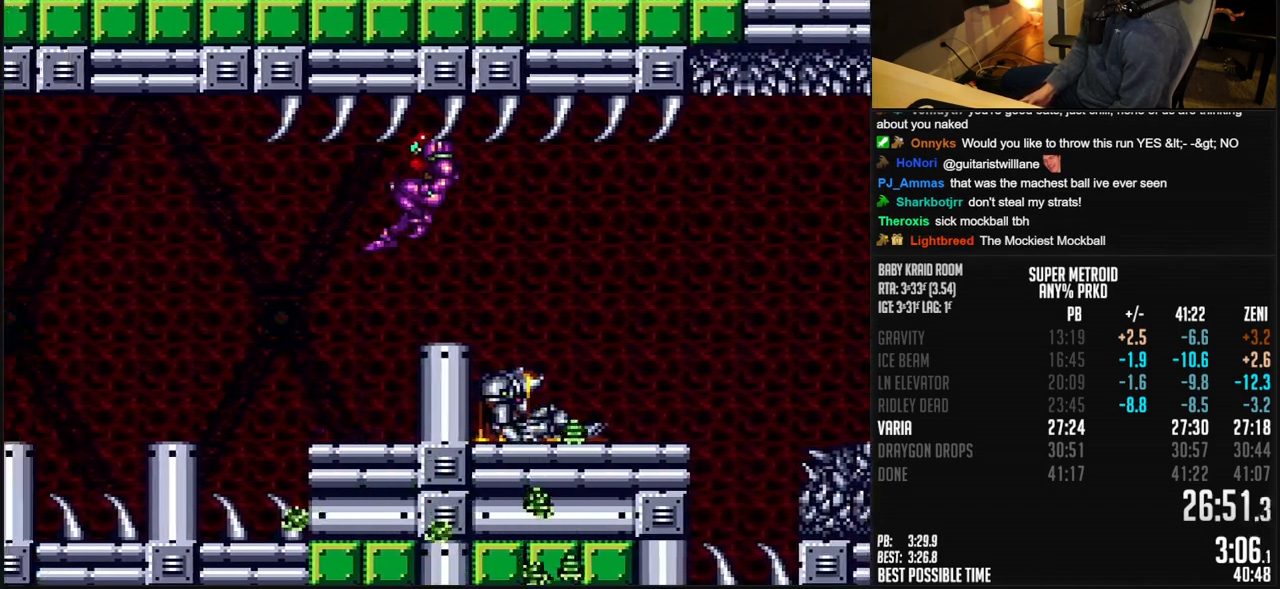
{"buttons": ["A", "B", "DPAD_RIGHT"], "events": []}
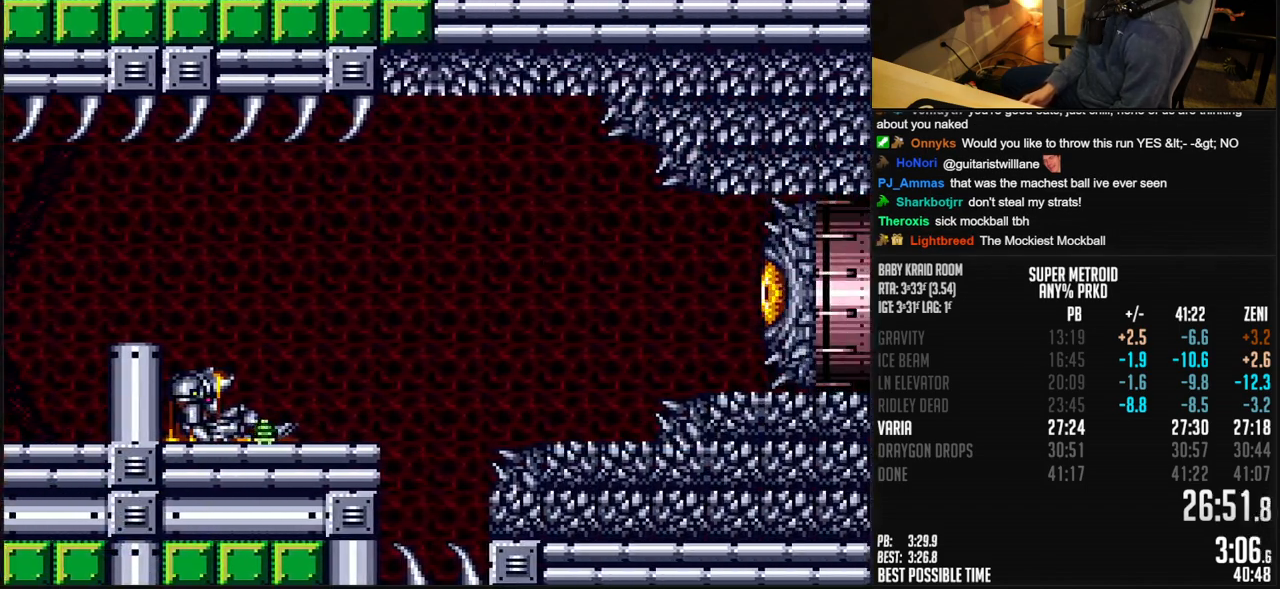
{"buttons": ["B", "R1", "DPAD_LEFT"], "events": [[50, "X", "down"], [200, "X", "up"], [217, "SELECT", "down"], [233, "A", "up"], [233, "B", "up"], [333, "B", "down"], [333, "SELECT", "up"], [350, "DPAD_LEFT", "down"], [350, "DPAD_RIGHT", "up"], [483, "R1", "down"]]}
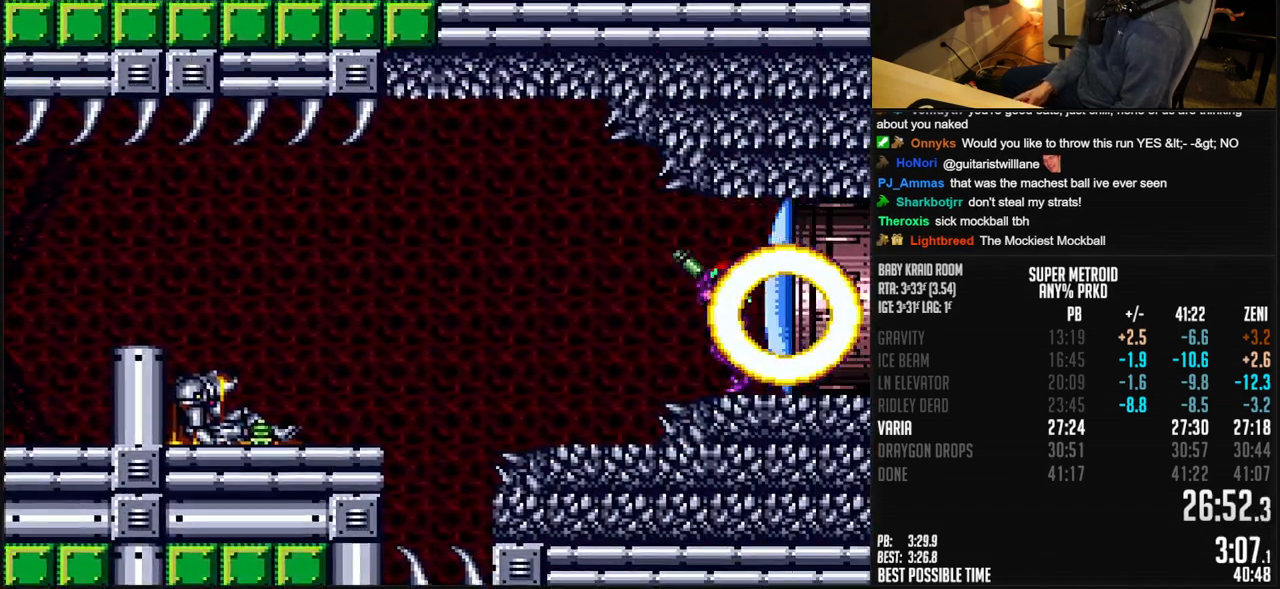
{"buttons": ["B", "R1"], "events": [[150, "DPAD_LEFT", "up"], [150, "DPAD_RIGHT", "down"], [283, "DPAD_RIGHT", "up"], [367, "DPAD_DOWN", "down"], [400, "DPAD_DOWN", "up"]]}
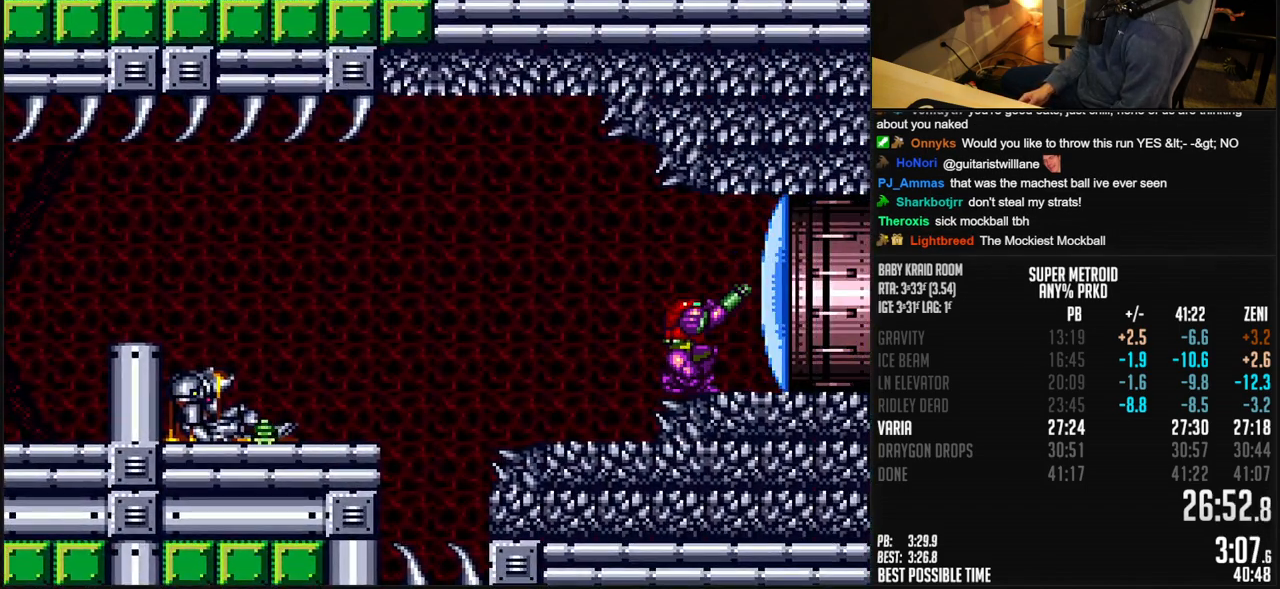
{"buttons": ["B"], "events": [[300, "X", "down"], [417, "R1", "up"], [417, "X", "up"]]}
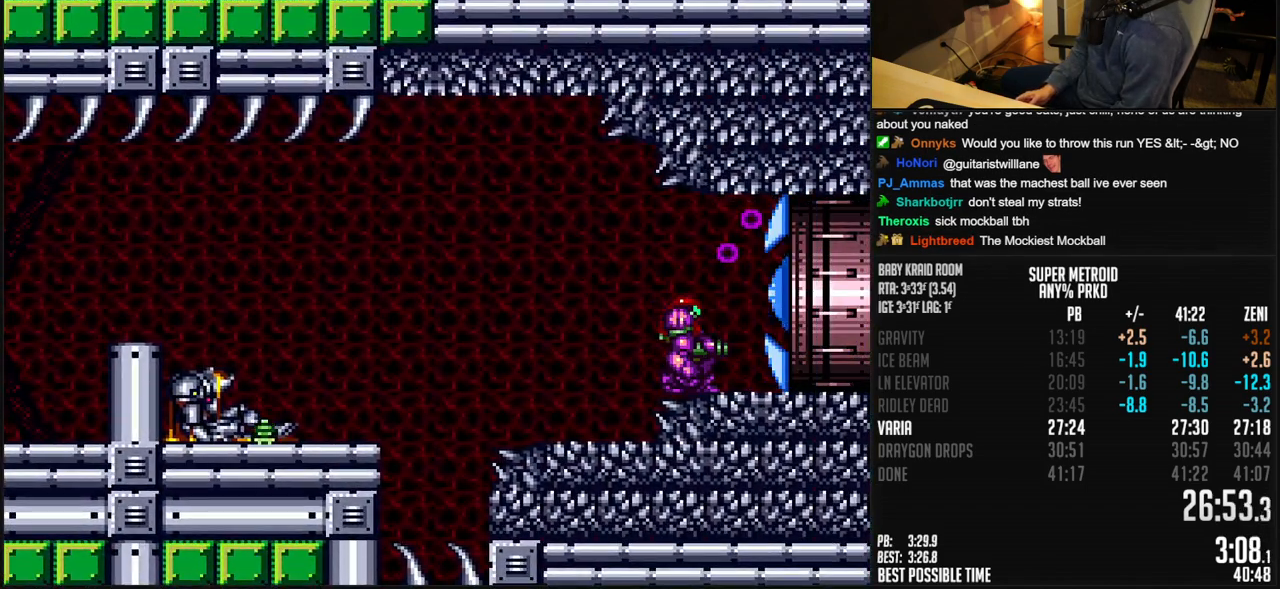
{"buttons": ["B"], "events": [[17, "DPAD_RIGHT", "down"], [200, "A", "down"], [217, "DPAD_RIGHT", "up"], [233, "A", "up"], [250, "B", "up"], [267, "DPAD_LEFT", "down"], [350, "DPAD_LEFT", "up"], [450, "B", "down"]]}
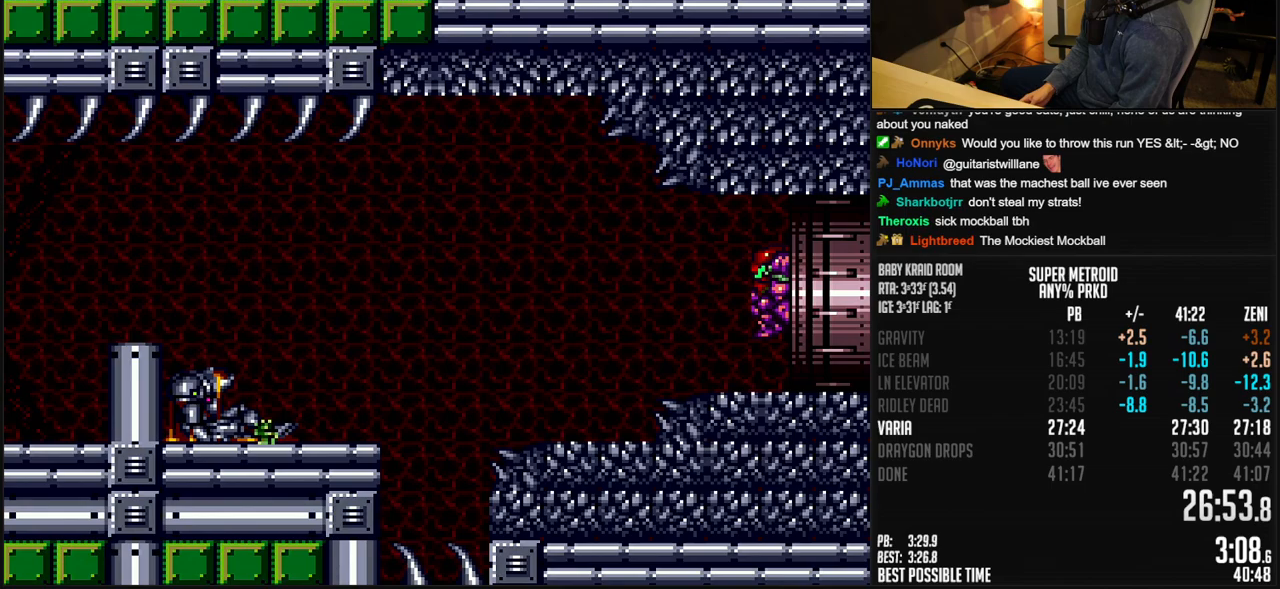
{"buttons": [], "events": [[17, "B", "up"]]}
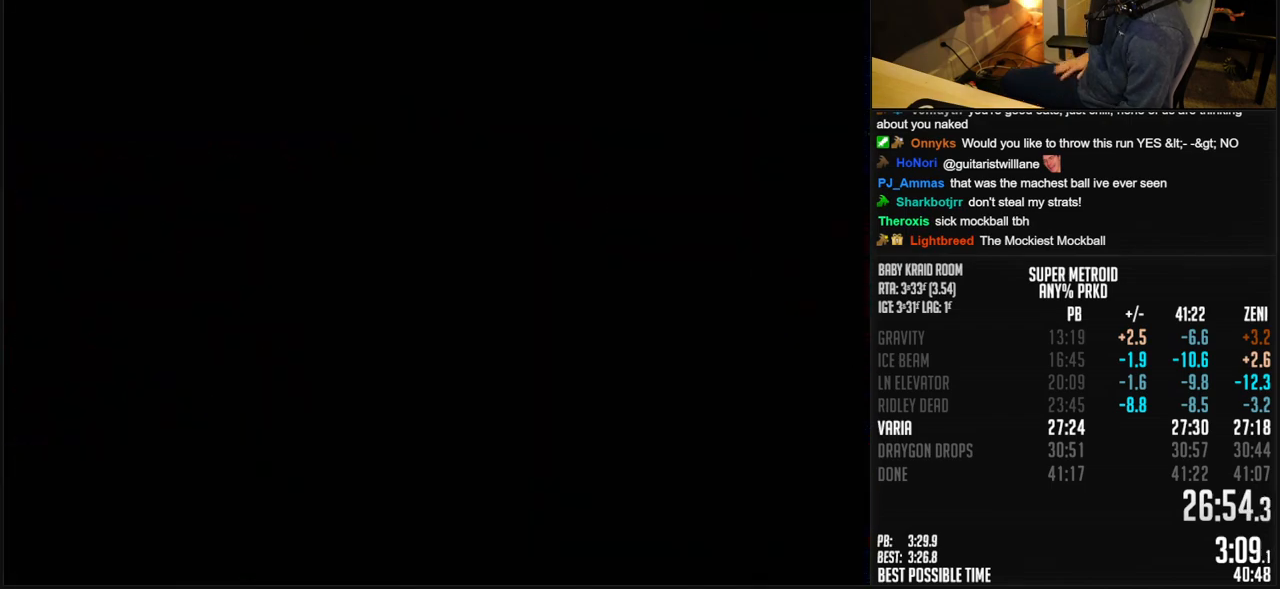
{"buttons": [], "events": []}
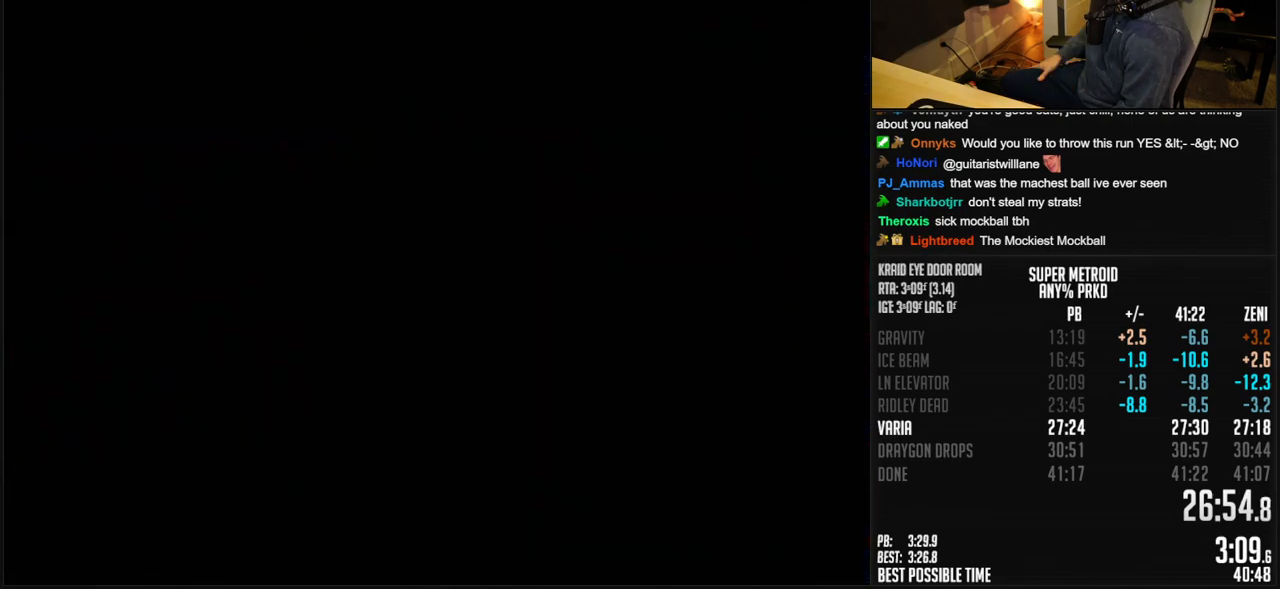
{"buttons": [], "events": []}
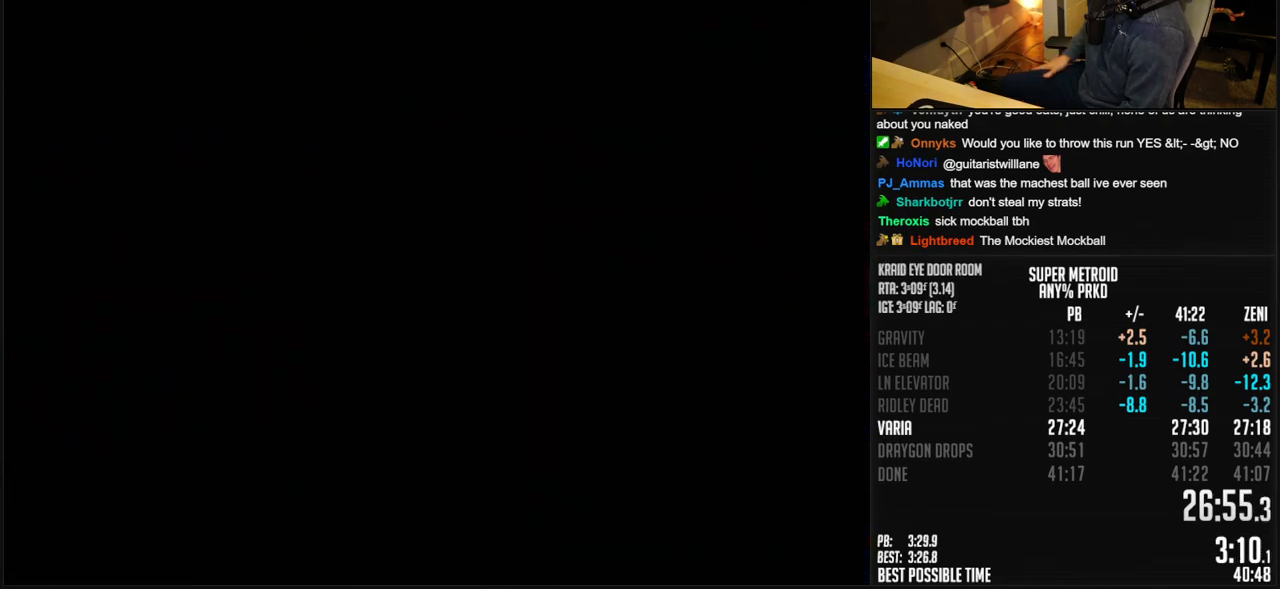
{"buttons": [], "events": []}
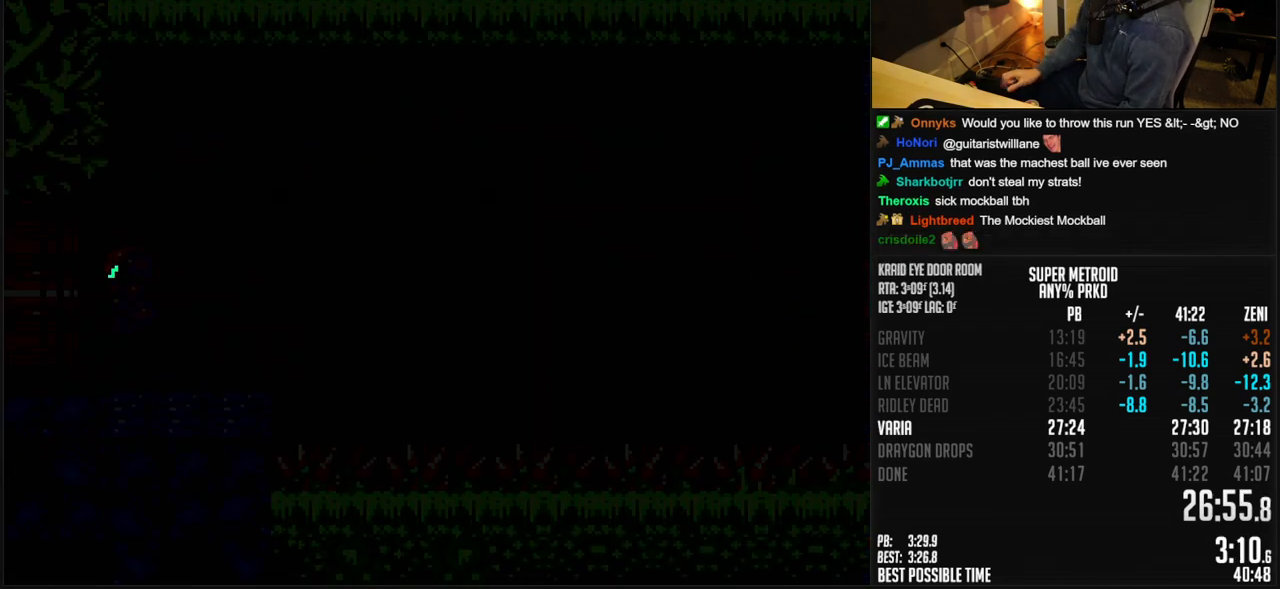
{"buttons": ["DPAD_LEFT"], "events": [[483, "DPAD_LEFT", "down"]]}
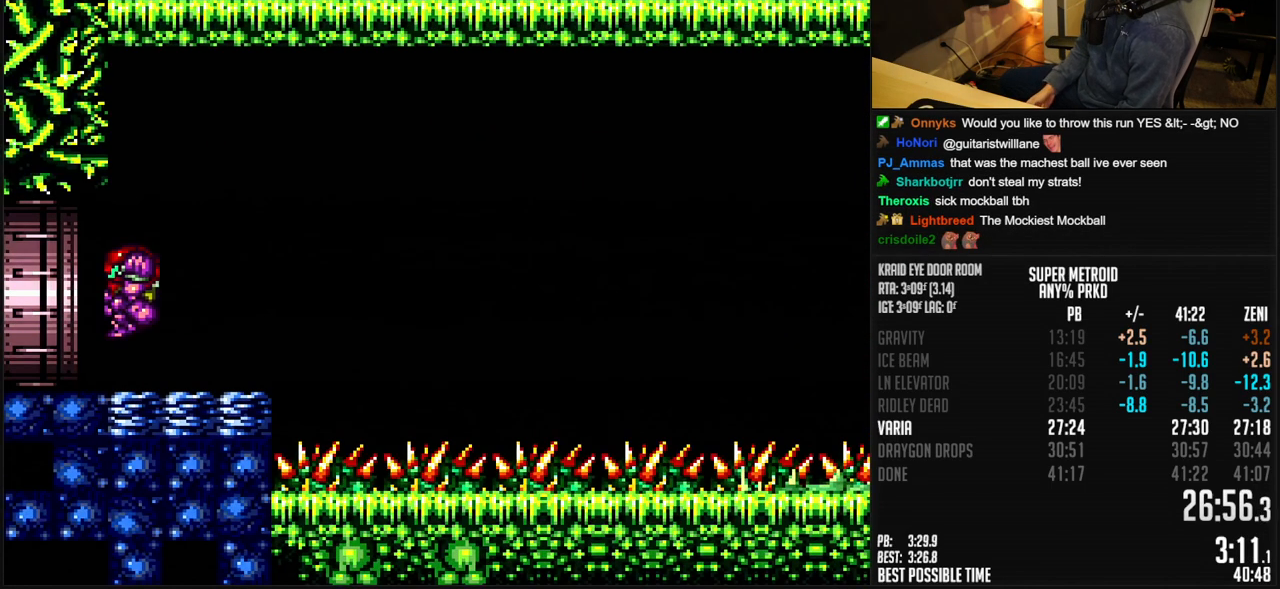
{"buttons": ["DPAD_DOWN"], "events": [[117, "B", "down"], [183, "R1", "down"], [283, "DPAD_LEFT", "up"], [333, "B", "up"], [367, "R1", "up"], [383, "DPAD_DOWN", "down"], [433, "DPAD_DOWN", "up"], [483, "DPAD_DOWN", "down"]]}
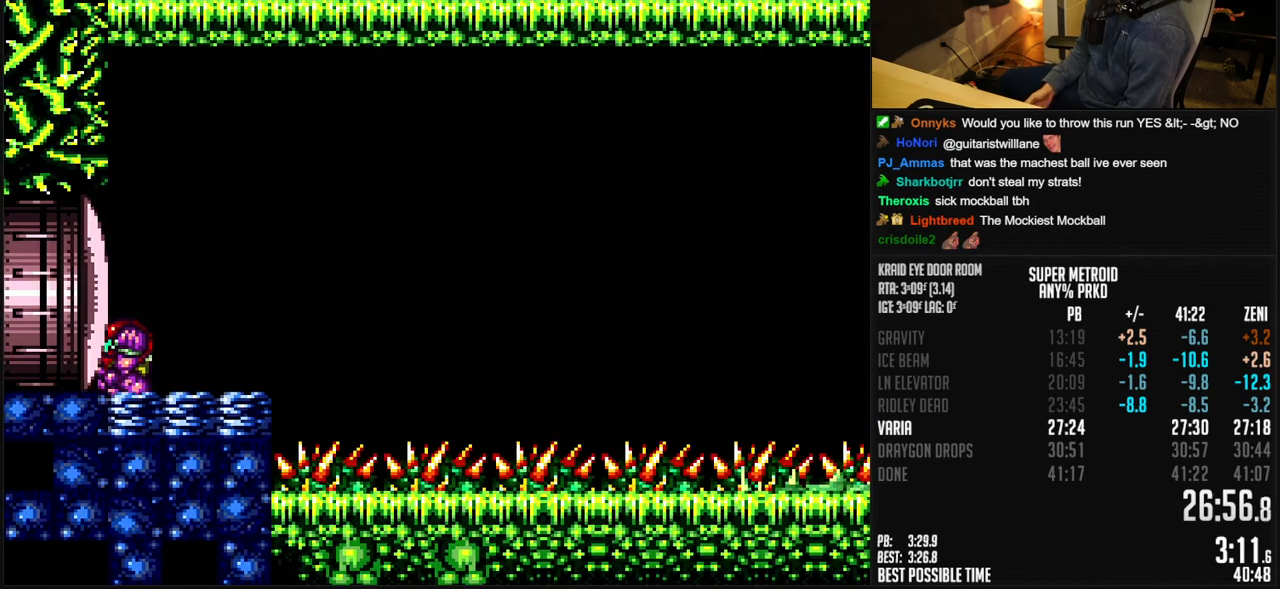
{"buttons": ["DPAD_RIGHT"], "events": [[50, "DPAD_DOWN", "up"], [200, "X", "down"], [267, "X", "up"], [300, "DPAD_UP", "down"], [400, "DPAD_UP", "up"], [483, "DPAD_RIGHT", "down"]]}
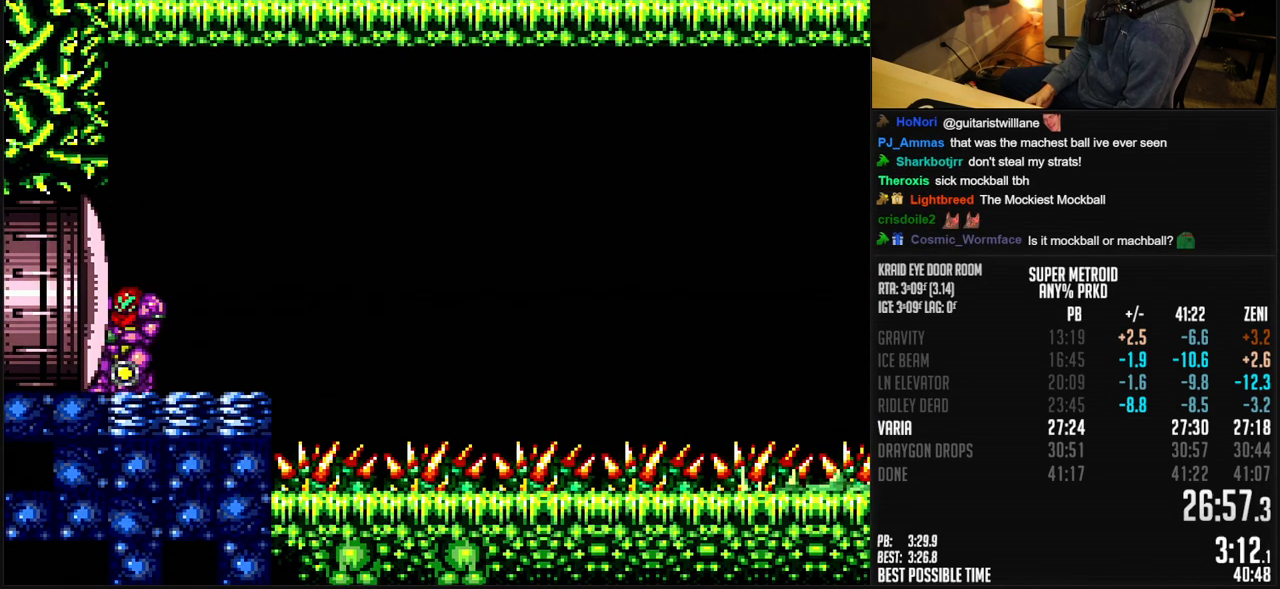
{"buttons": [], "events": [[50, "DPAD_RIGHT", "up"], [183, "DPAD_DOWN", "down"], [250, "DPAD_DOWN", "up"]]}
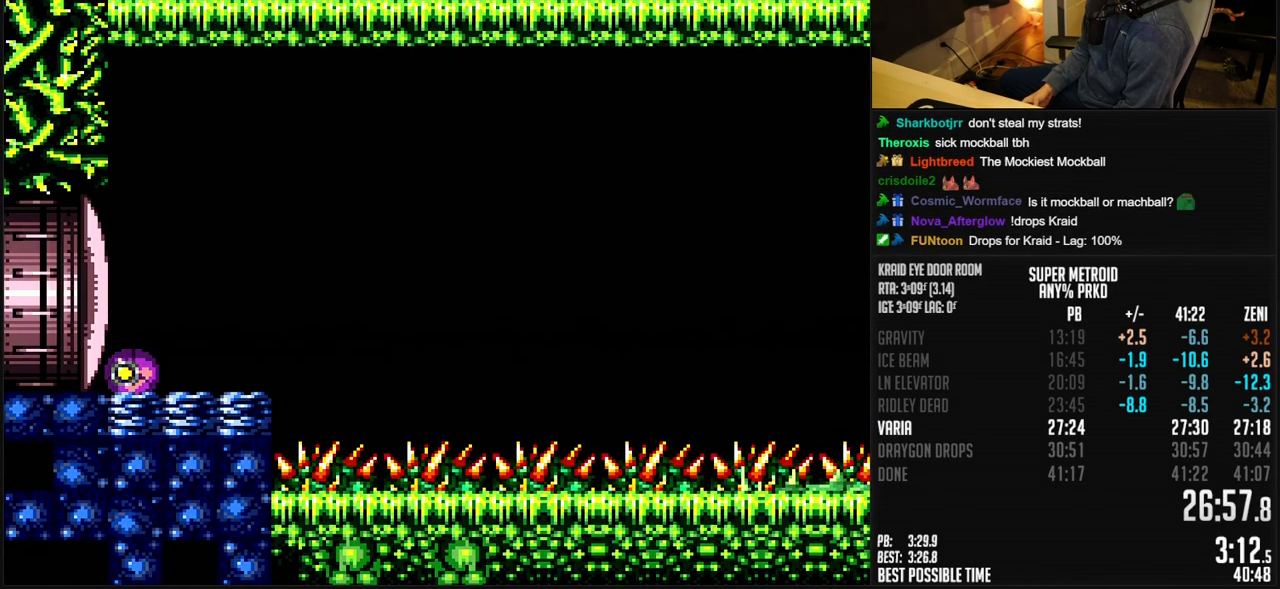
{"buttons": [], "events": []}
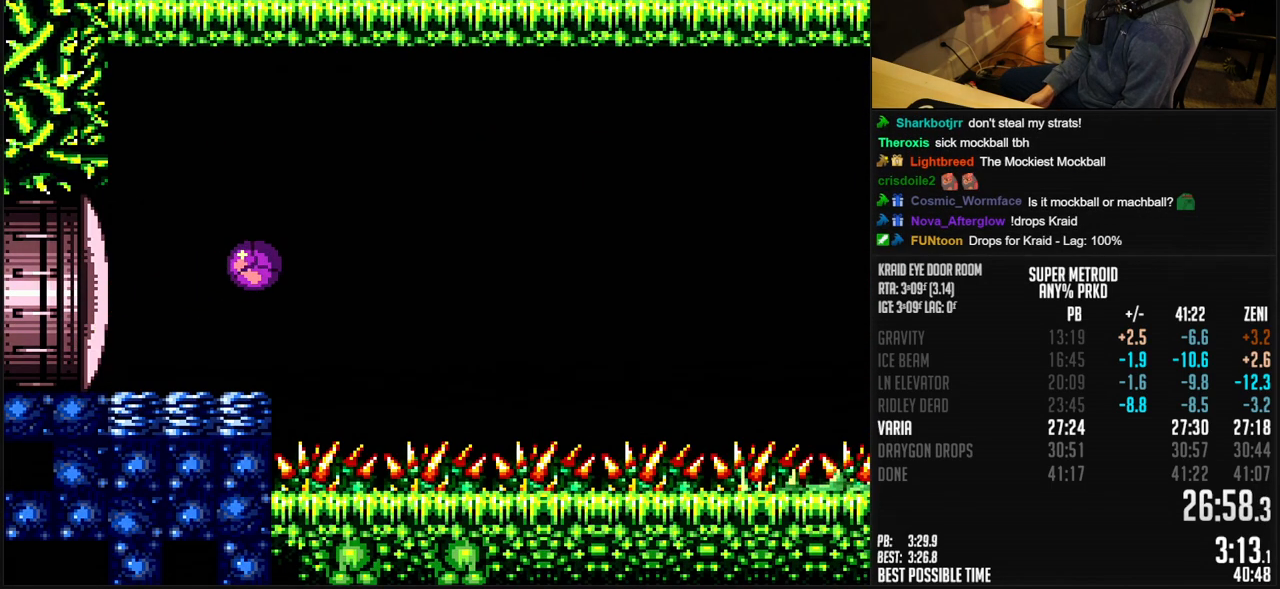
{"buttons": [], "events": [[350, "DPAD_UP", "down"], [450, "DPAD_UP", "up"]]}
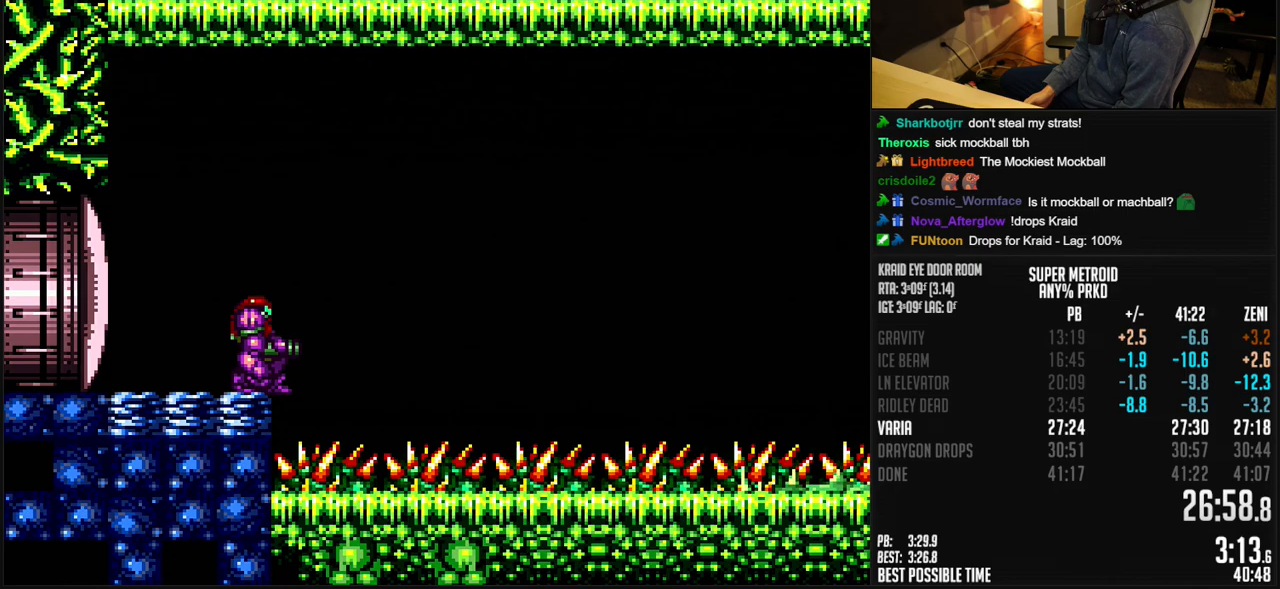
{"buttons": ["DPAD_DOWN"], "events": [[33, "A", "down"], [233, "A", "up"], [267, "DPAD_DOWN", "down"], [400, "X", "down"], [500, "X", "up"]]}
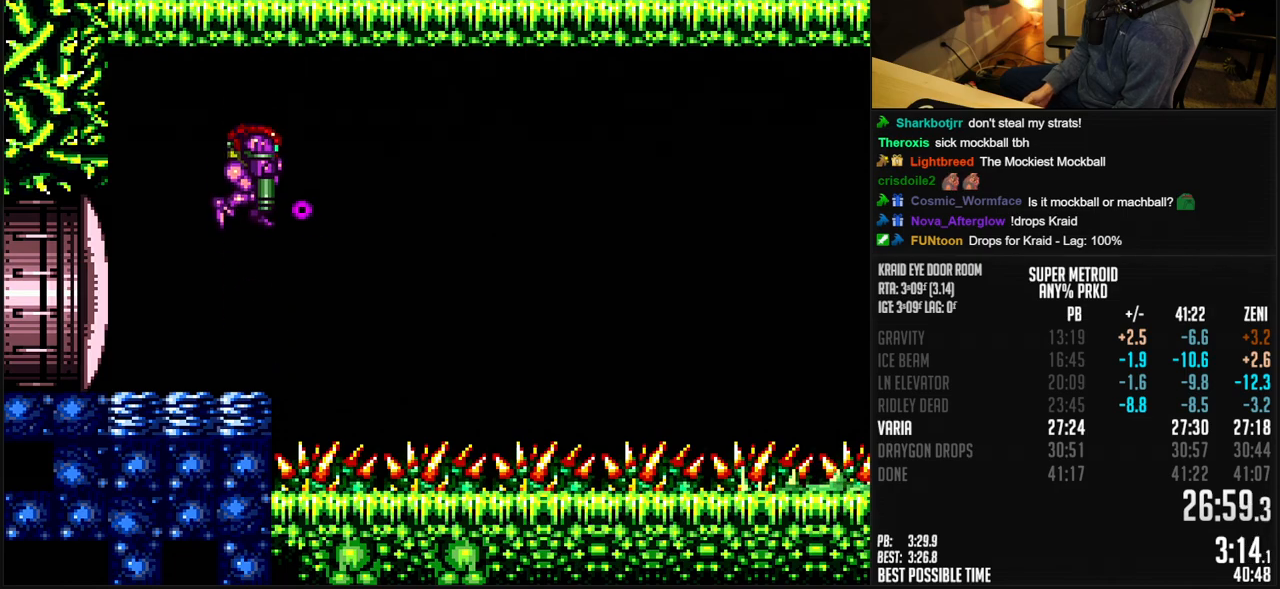
{"buttons": ["A", "DPAD_DOWN"], "events": [[150, "X", "down"], [250, "X", "up"], [433, "A", "down"]]}
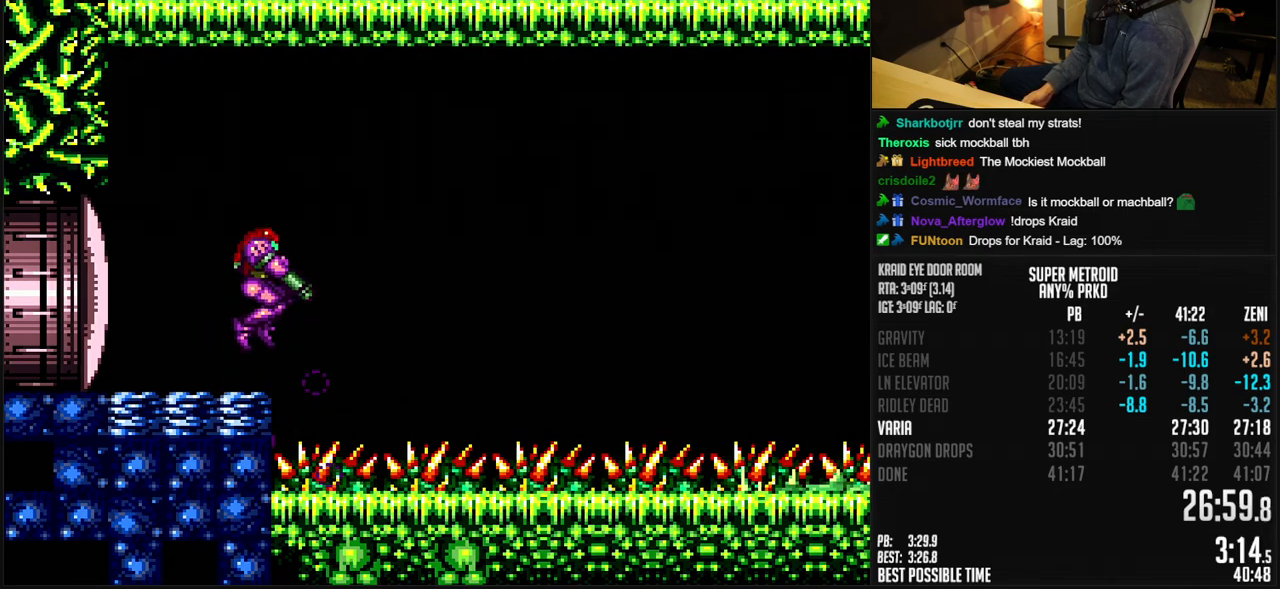
{"buttons": ["DPAD_DOWN"], "events": [[183, "A", "up"], [300, "X", "down"], [450, "X", "up"]]}
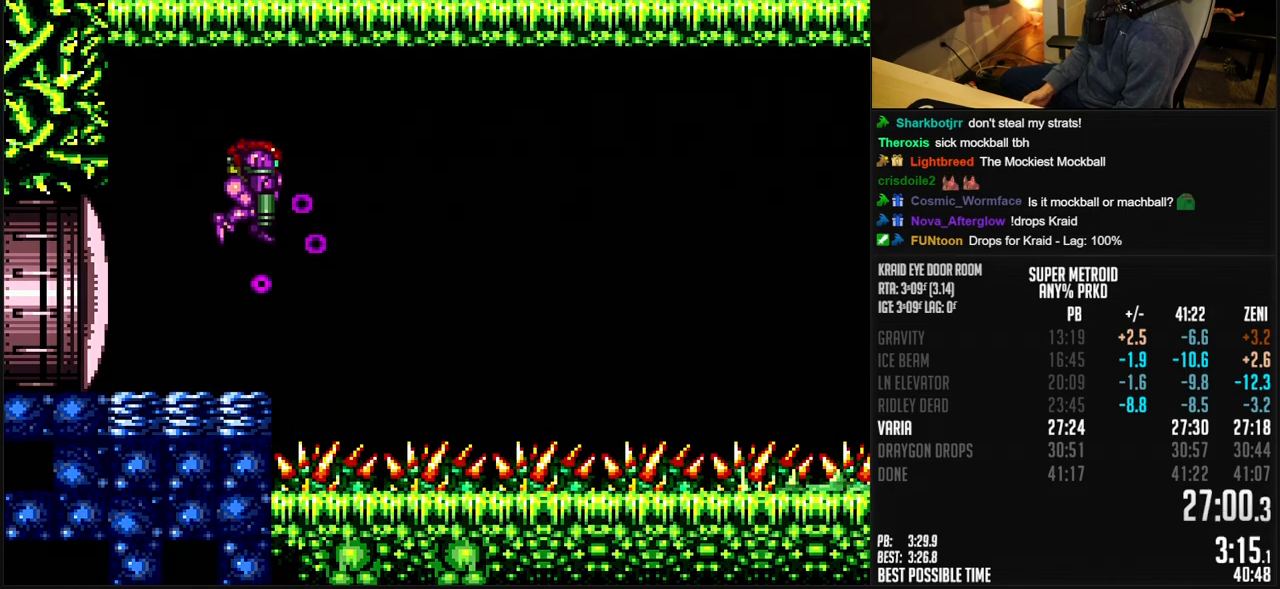
{"buttons": ["A", "DPAD_DOWN"], "events": [[83, "X", "down"], [233, "X", "up"], [350, "A", "down"]]}
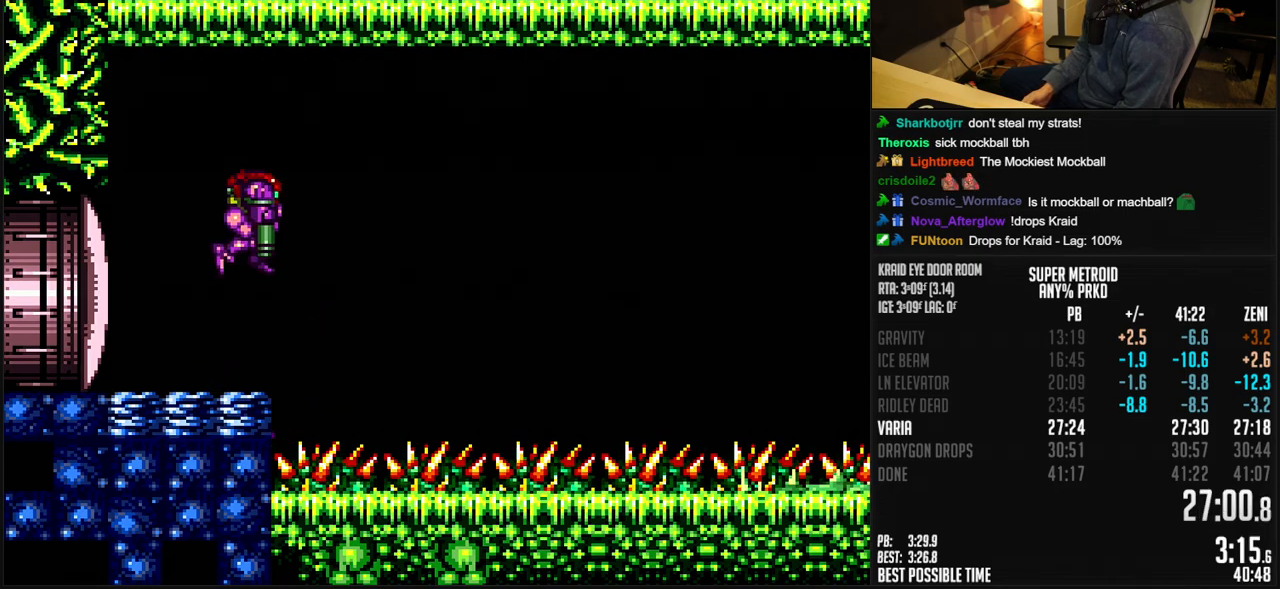
{"buttons": ["DPAD_DOWN"], "events": [[50, "A", "up"], [233, "X", "down"], [333, "X", "up"]]}
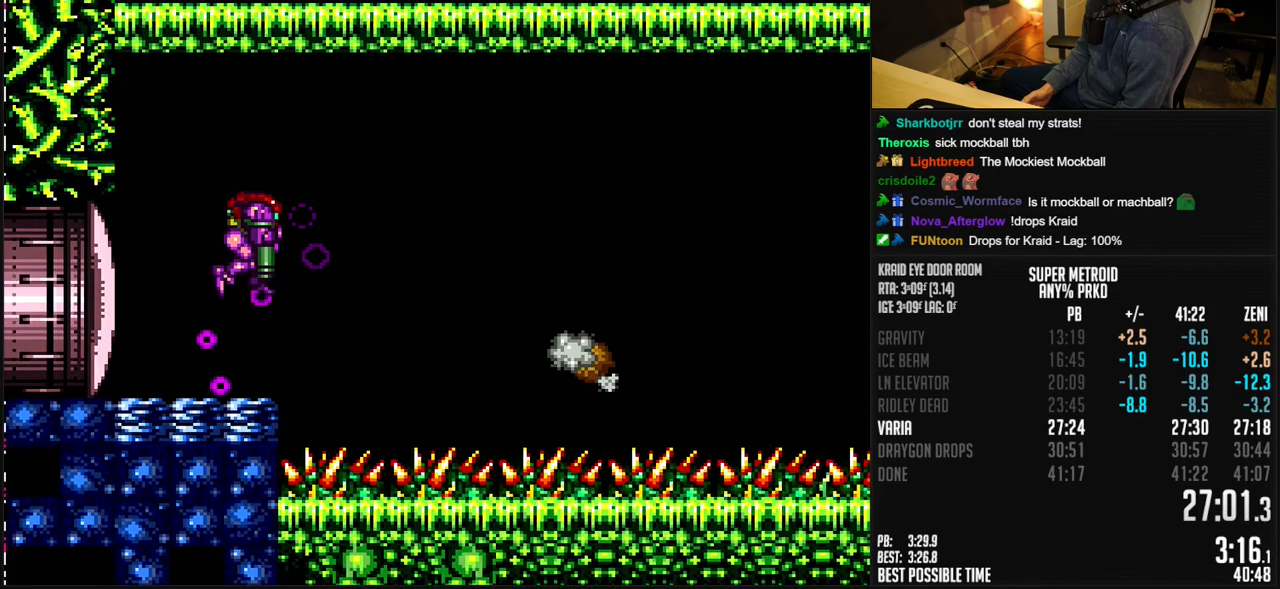
{"buttons": ["DPAD_DOWN"], "events": [[33, "X", "down"], [83, "X", "up"], [250, "A", "down"], [467, "A", "up"]]}
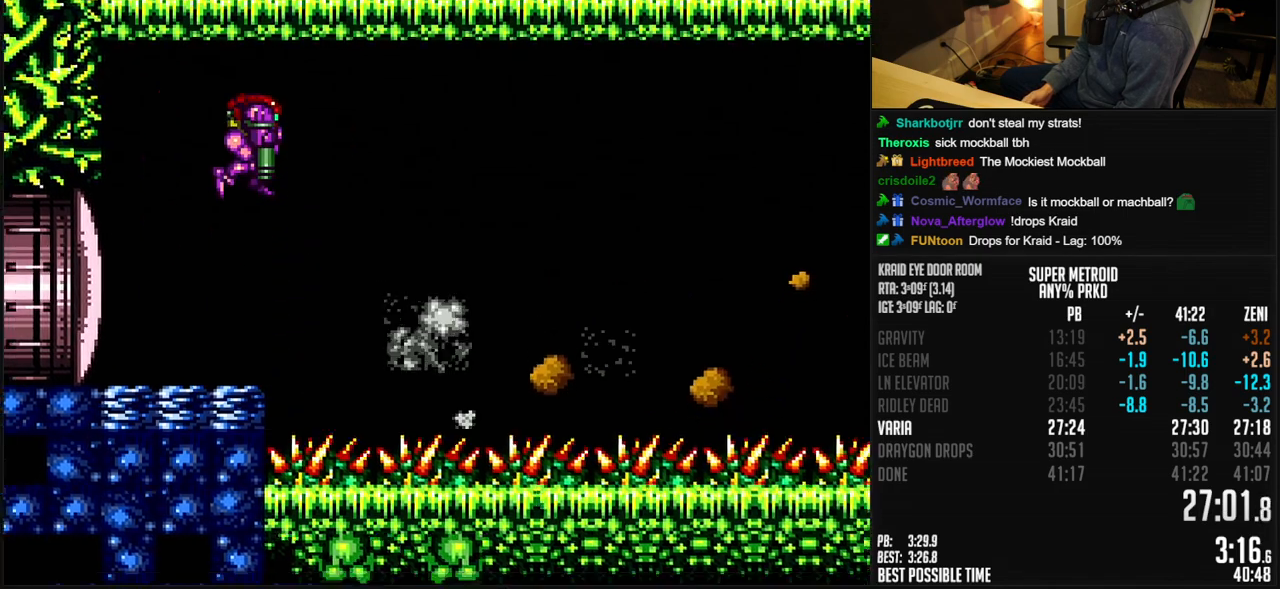
{"buttons": ["DPAD_DOWN"], "events": [[83, "X", "down"], [217, "X", "up"], [367, "X", "down"], [483, "X", "up"]]}
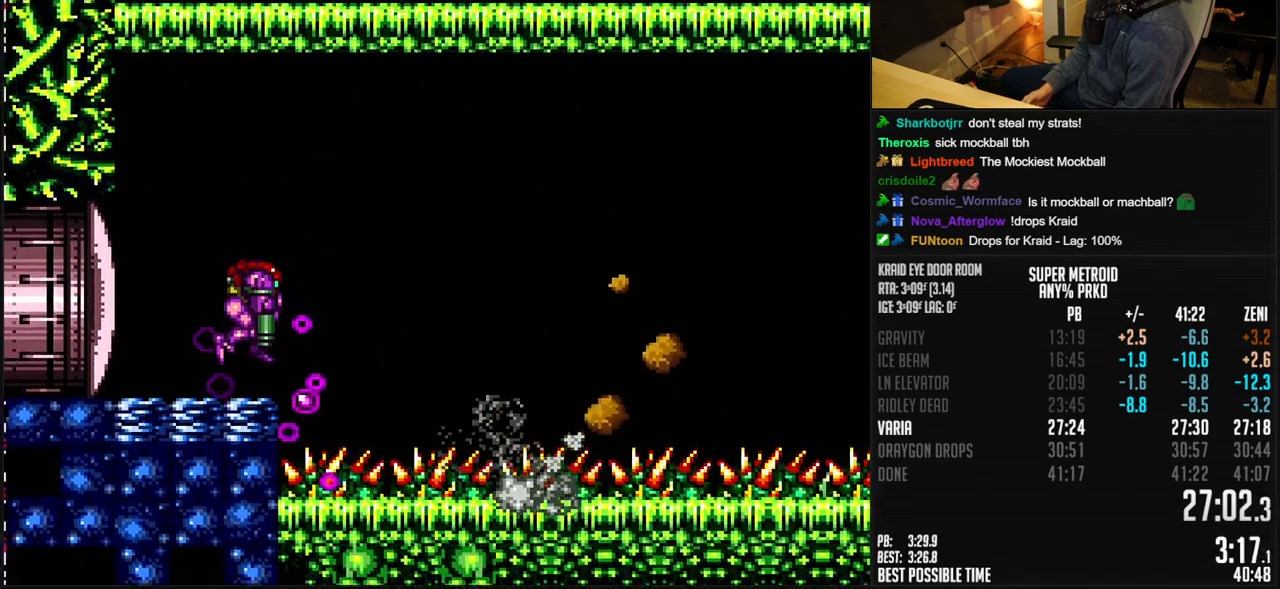
{"buttons": ["DPAD_DOWN"], "events": [[150, "A", "down"], [400, "A", "up"]]}
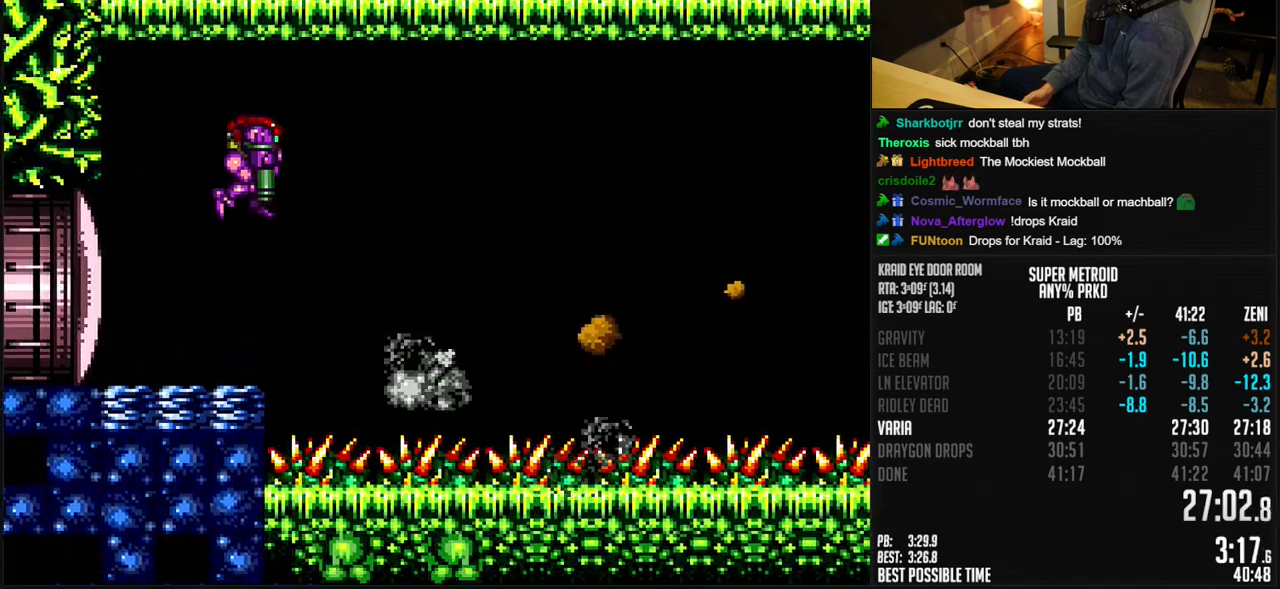
{"buttons": ["DPAD_DOWN"], "events": [[17, "X", "down"], [100, "X", "up"], [283, "X", "down"], [367, "X", "up"]]}
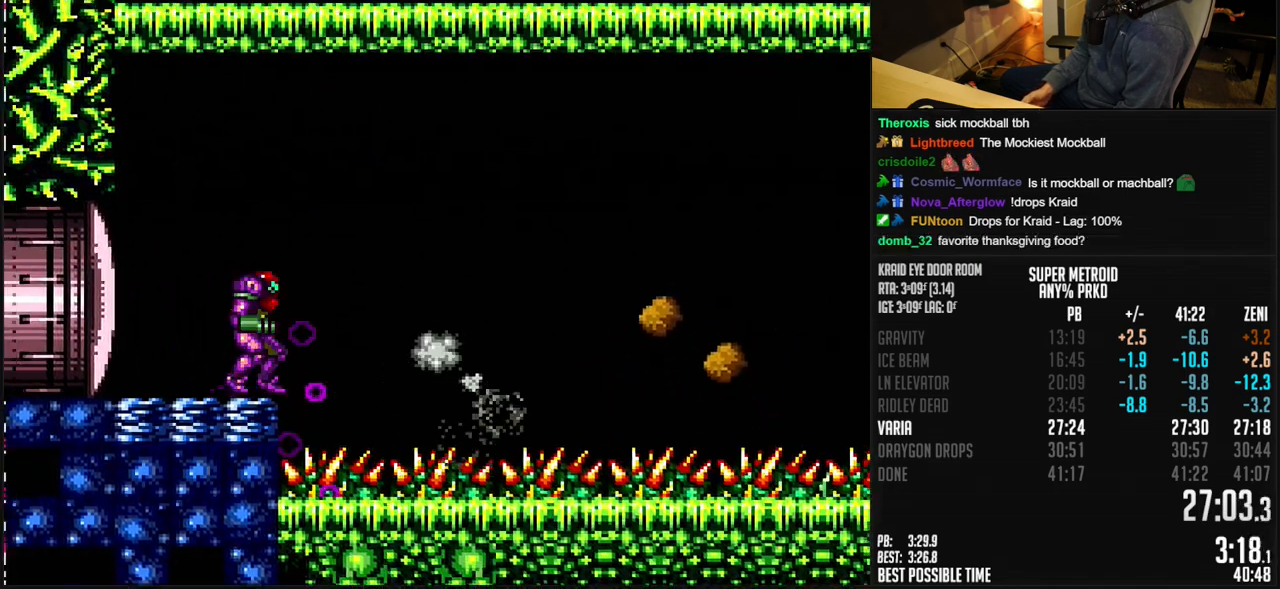
{"buttons": ["X", "DPAD_DOWN"], "events": [[67, "A", "down"], [267, "A", "up"], [467, "X", "down"]]}
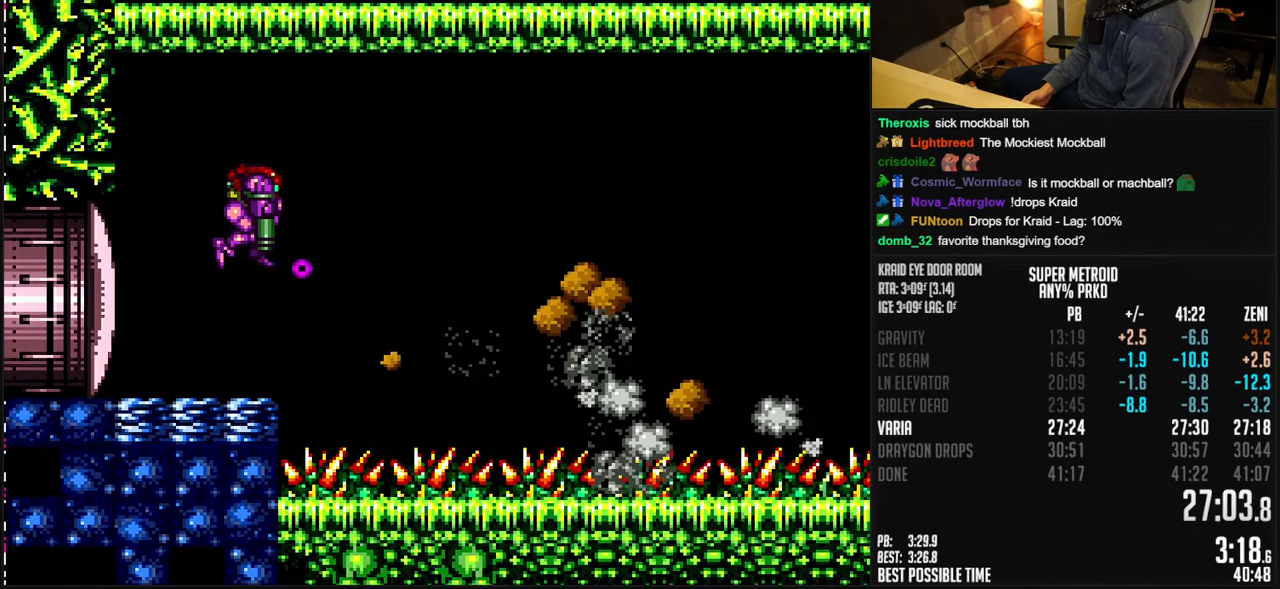
{"buttons": ["DPAD_DOWN"], "events": [[50, "X", "up"], [183, "X", "down"], [283, "X", "up"]]}